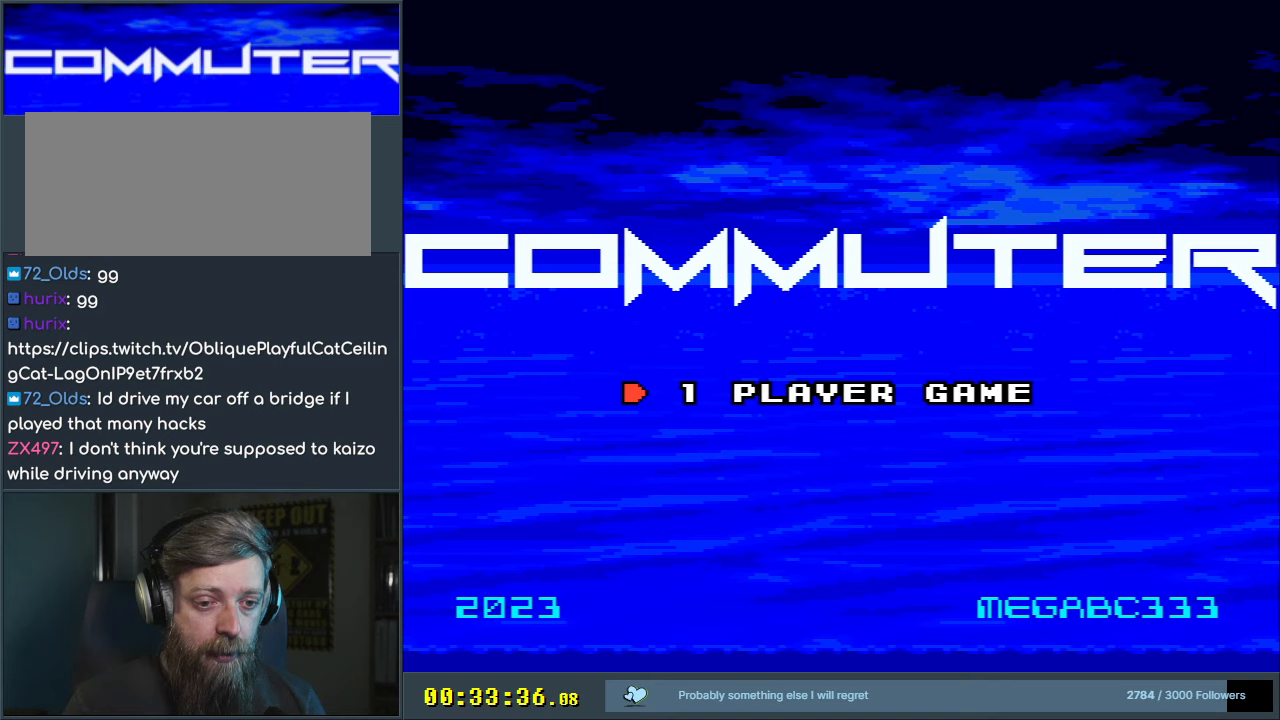
Gameplay with a controller (Nintendo layout); each line is a JSON object with the inputs held at the frame after it. "events" lists button and stick changes between this image and that frame as [ms after this image, input, new state], when the widget could be followed in between. Not read: L3 R3.
{"buttons": [], "events": [[83, "A", "down"], [200, "A", "up"], [317, "A", "down"], [467, "A", "up"]]}
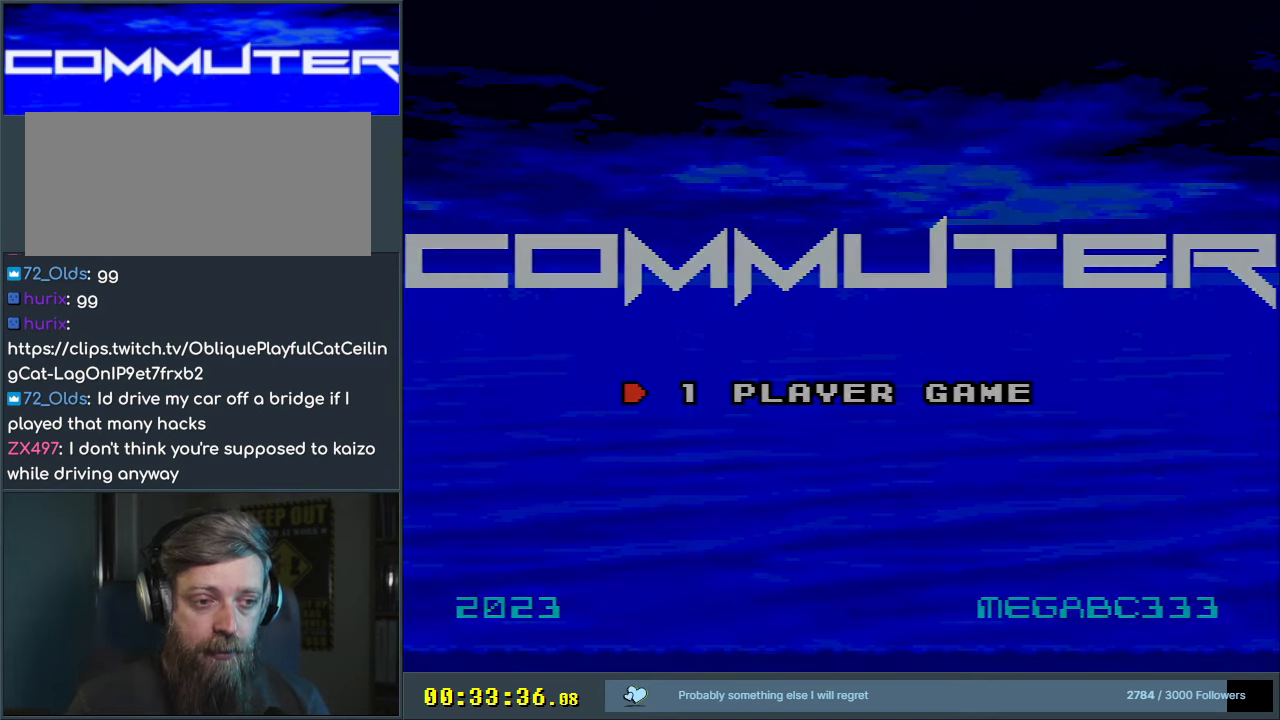
{"buttons": [], "events": []}
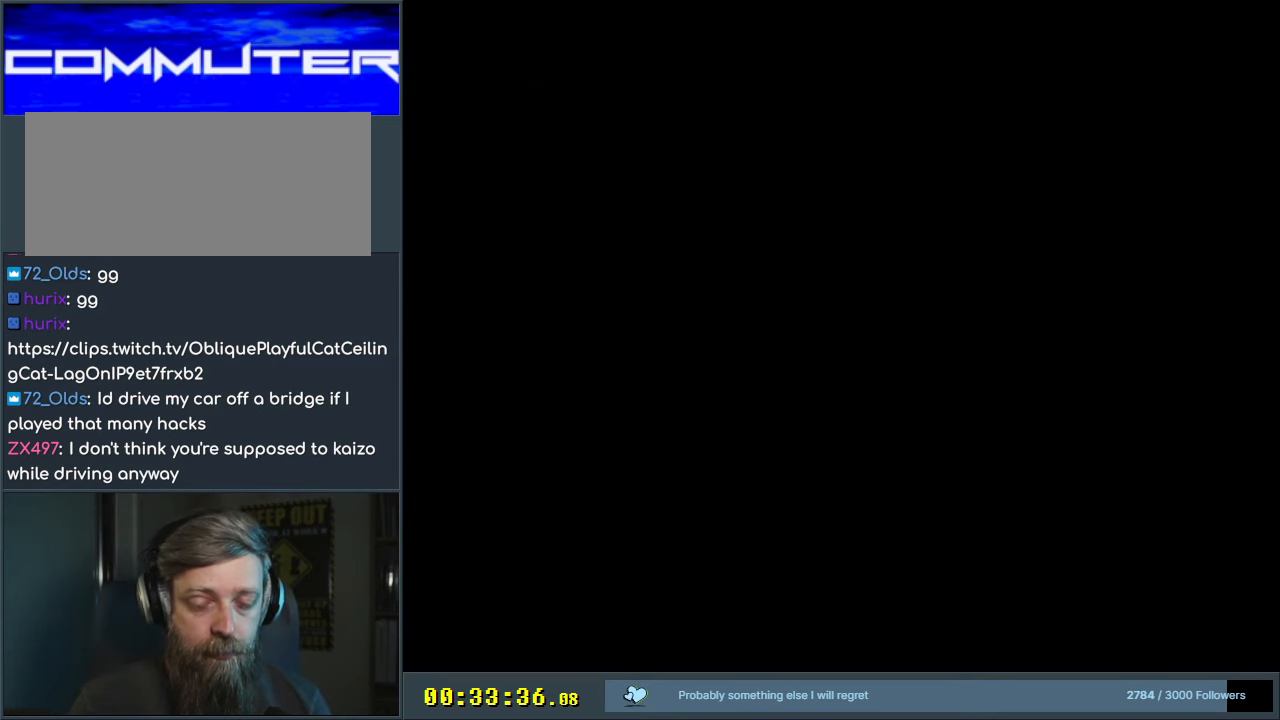
{"buttons": [], "events": [[400, "A", "down"], [467, "A", "up"]]}
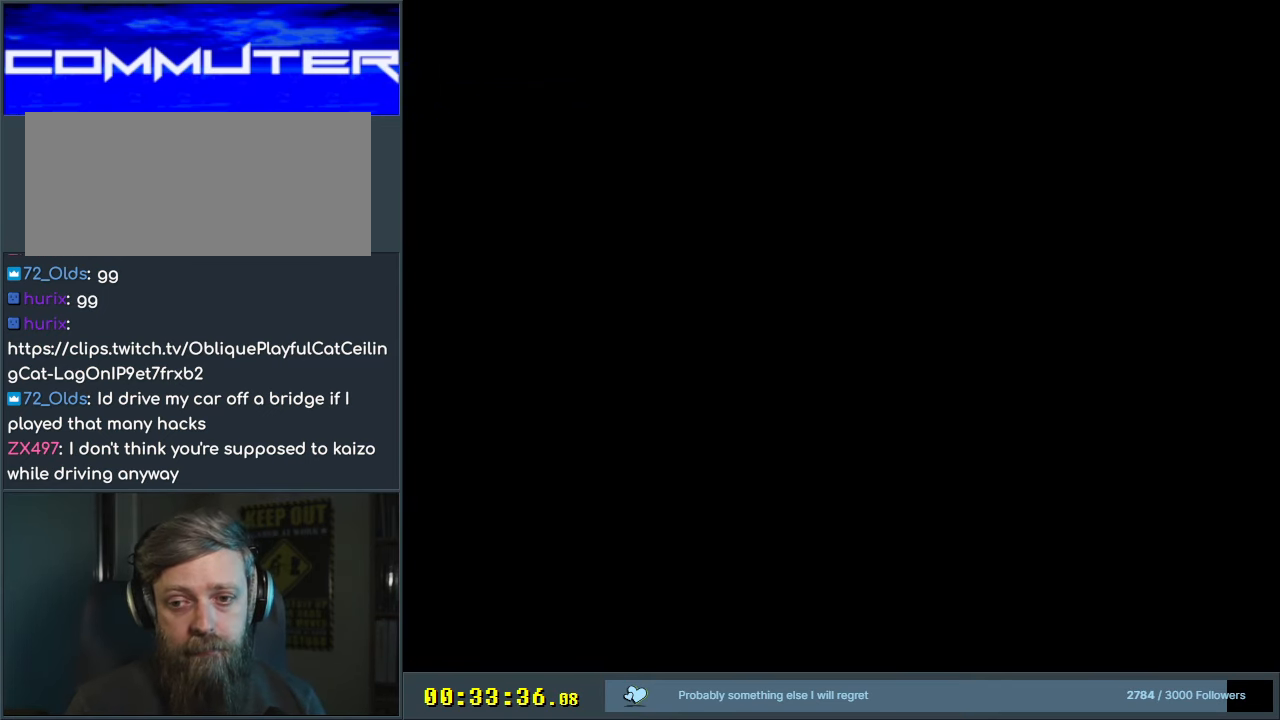
{"buttons": [], "events": [[233, "A", "down"], [317, "B", "down"], [367, "A", "up"], [417, "B", "up"]]}
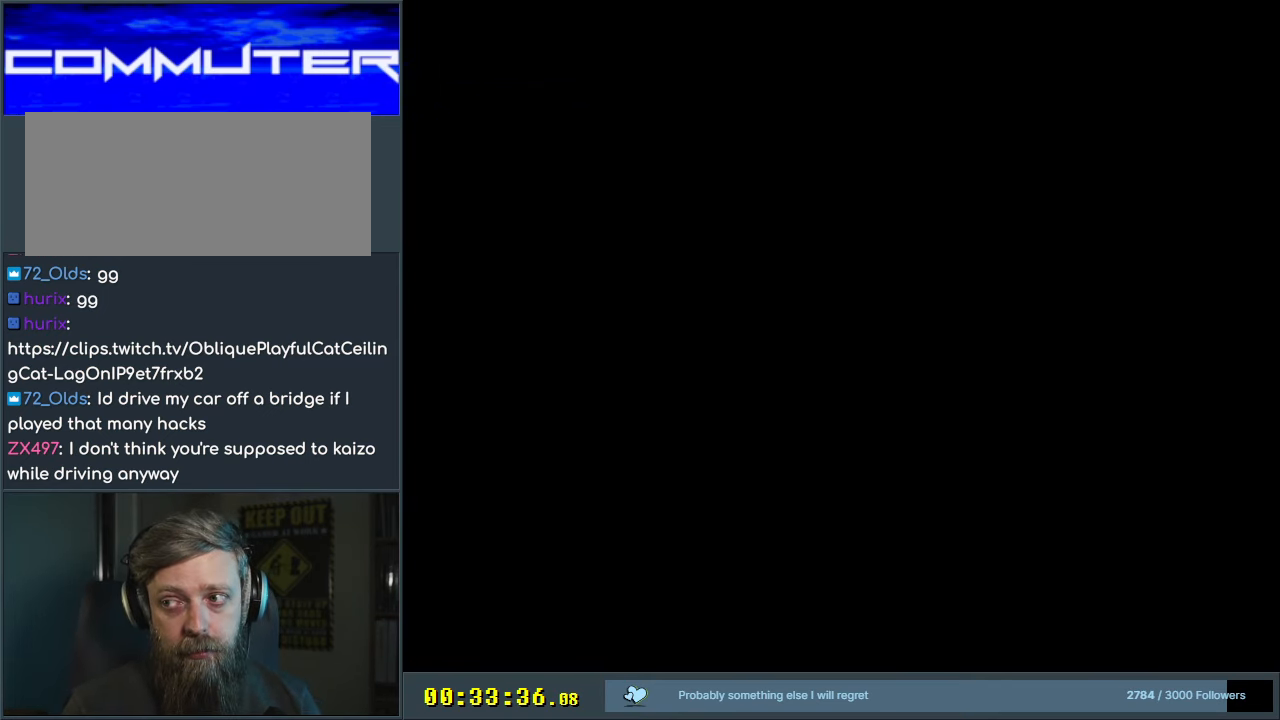
{"buttons": [], "events": [[117, "A", "down"], [150, "B", "down"], [233, "A", "up"], [333, "B", "up"]]}